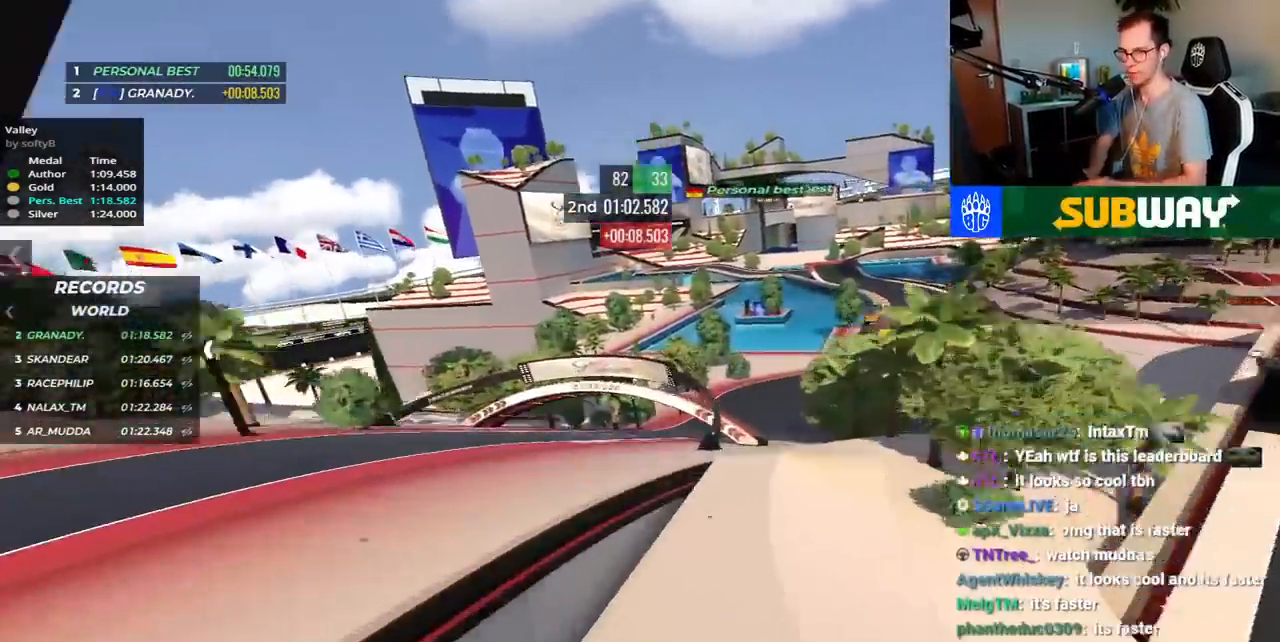
Gameplay with keyboard; each line is a JSON object with the keys held at the frame after it. "events" lists presses ("down") and releases ("up") of "down", "left", "right", "space" and "up" between this image and that frame as [ms after this image, input, new state], when the widget could be followed in between. No other keys are recorded. Mouse input is not recorded.
{"keys": ["right", "up"], "events": [[383, "right", "down"]]}
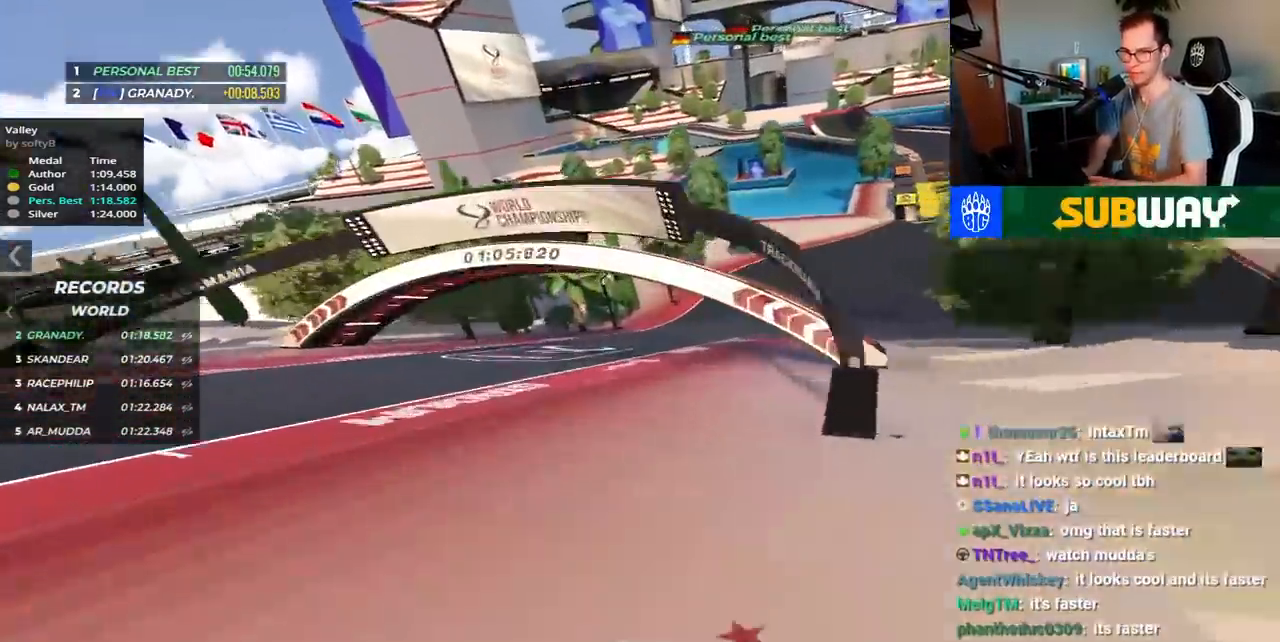
{"keys": ["right", "up"], "events": []}
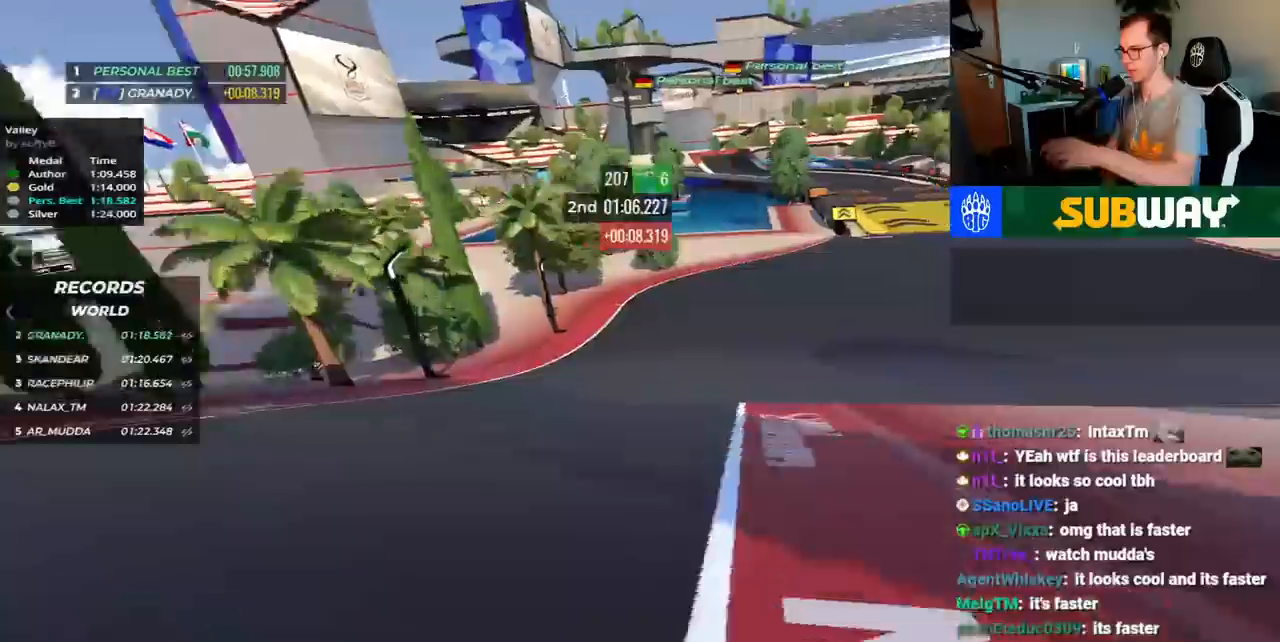
{"keys": ["right", "up"], "events": []}
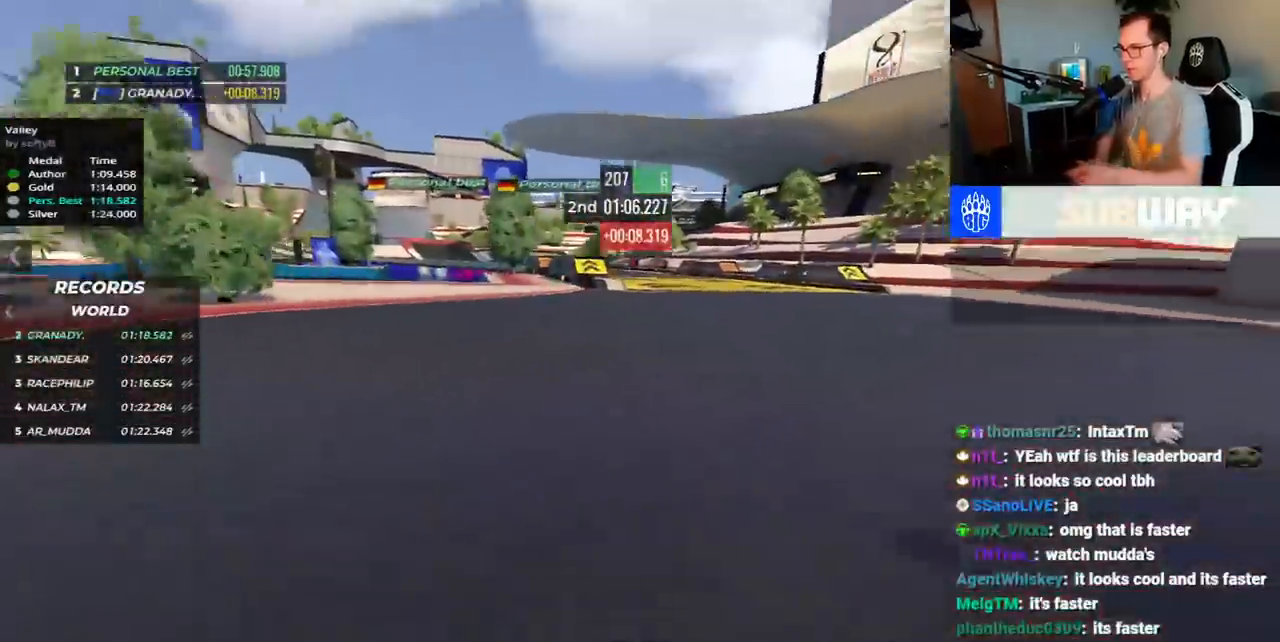
{"keys": ["left", "up"], "events": [[67, "right", "up"], [433, "left", "down"]]}
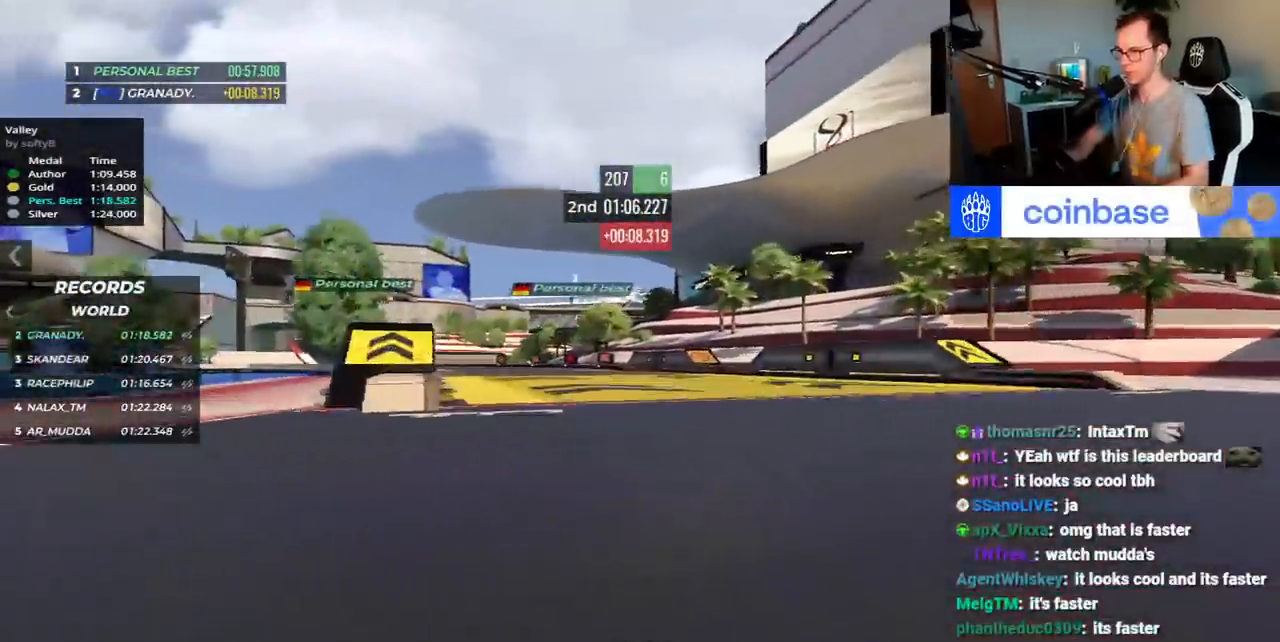
{"keys": ["left", "up"], "events": []}
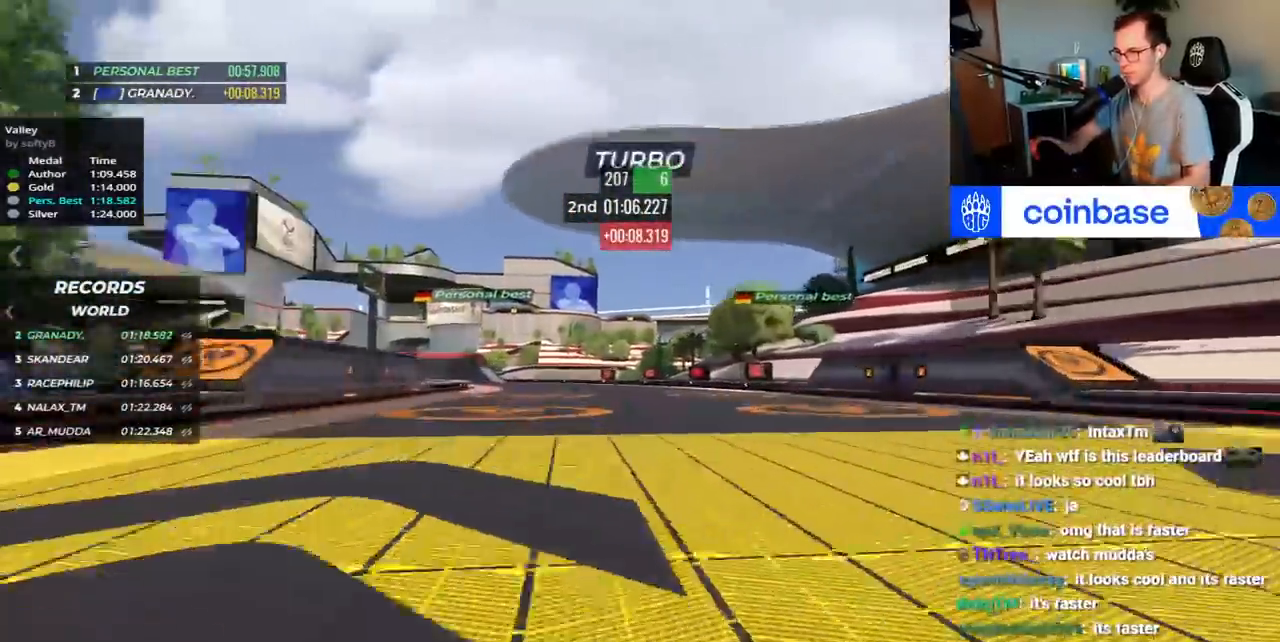
{"keys": ["left", "up"], "events": []}
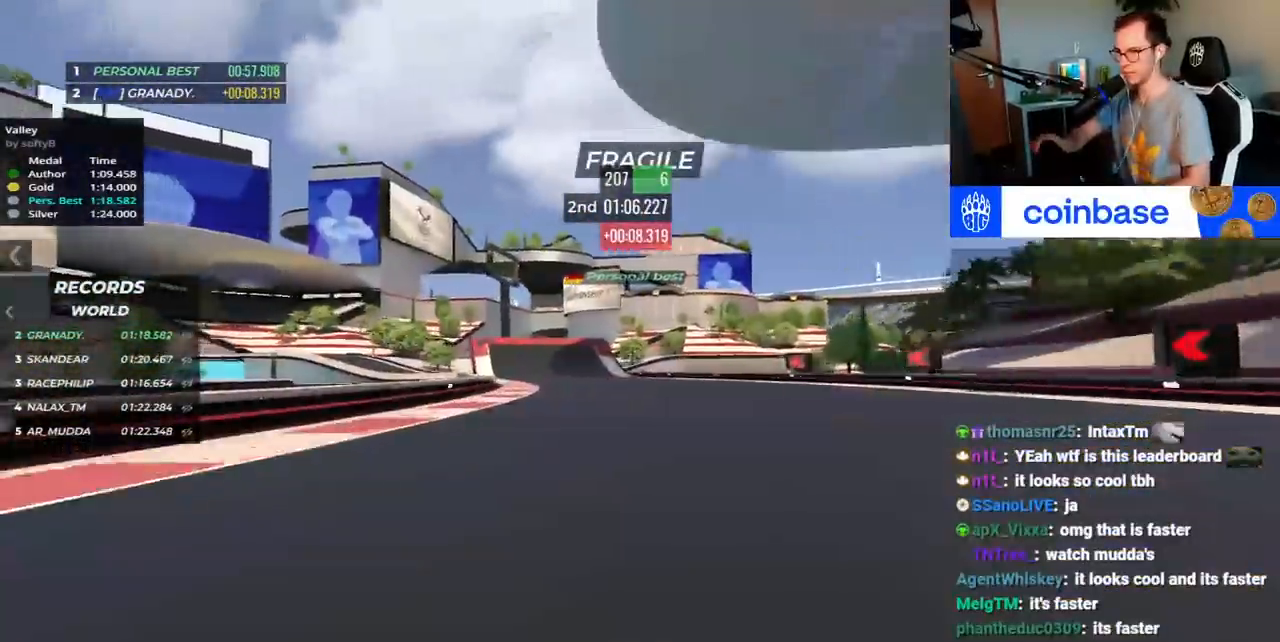
{"keys": ["up"], "events": [[317, "left", "up"]]}
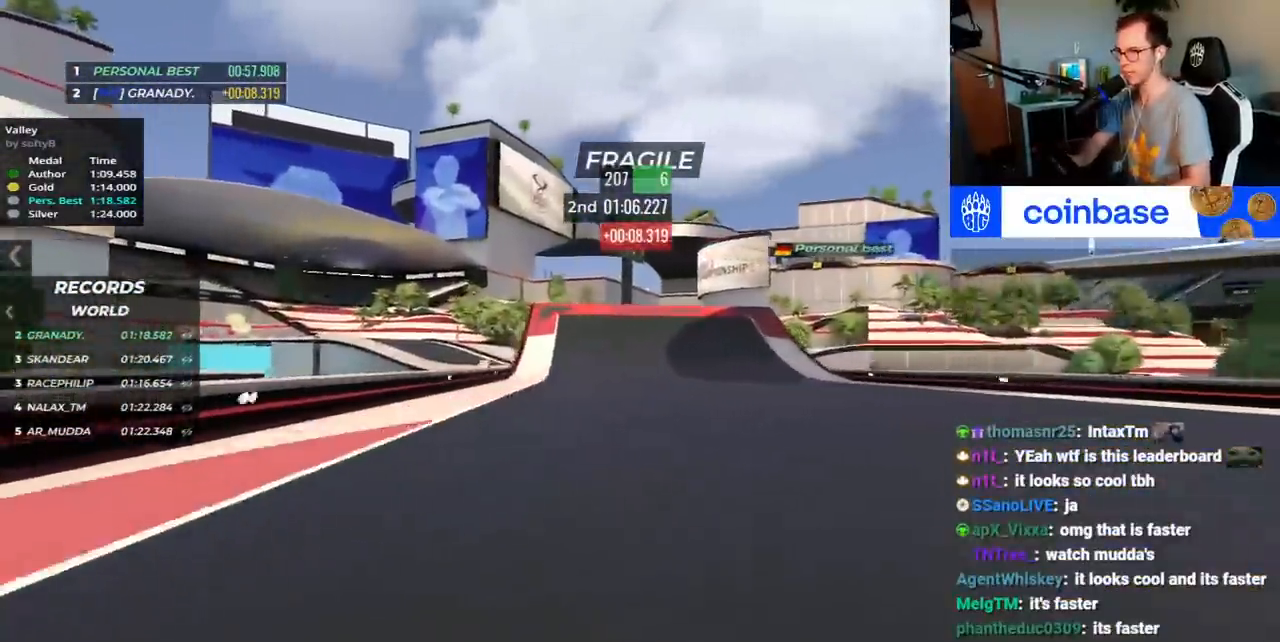
{"keys": ["right"], "events": [[417, "up", "up"], [467, "right", "down"]]}
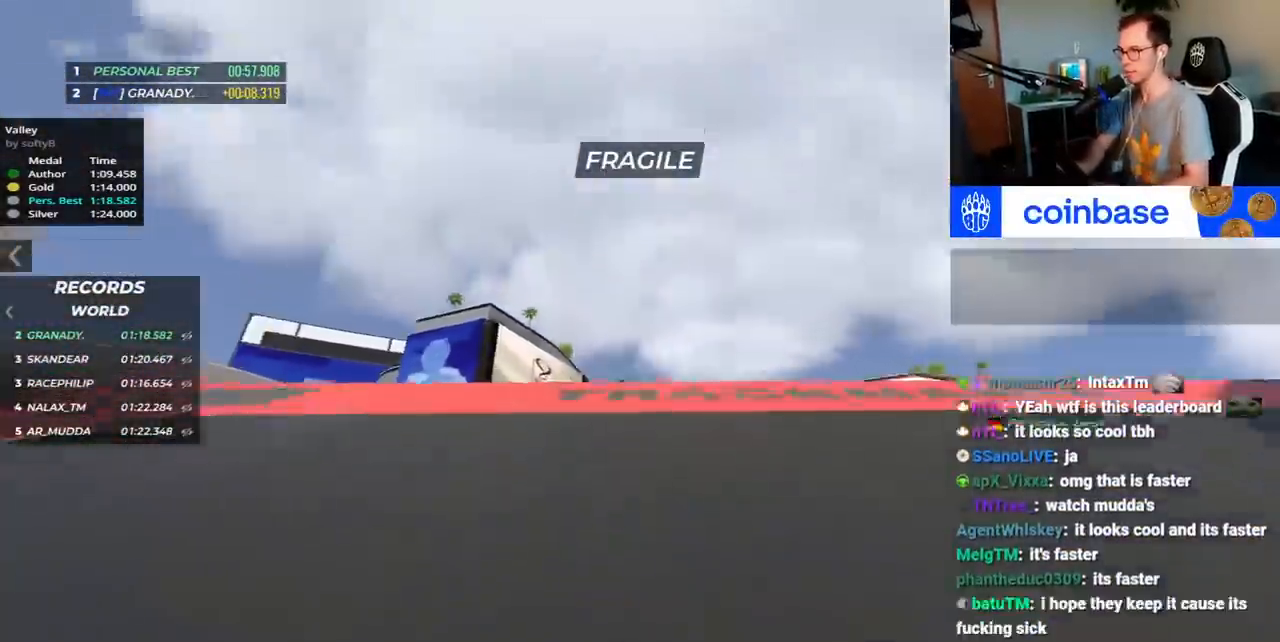
{"keys": ["up"], "events": [[17, "up", "down"], [133, "right", "up"]]}
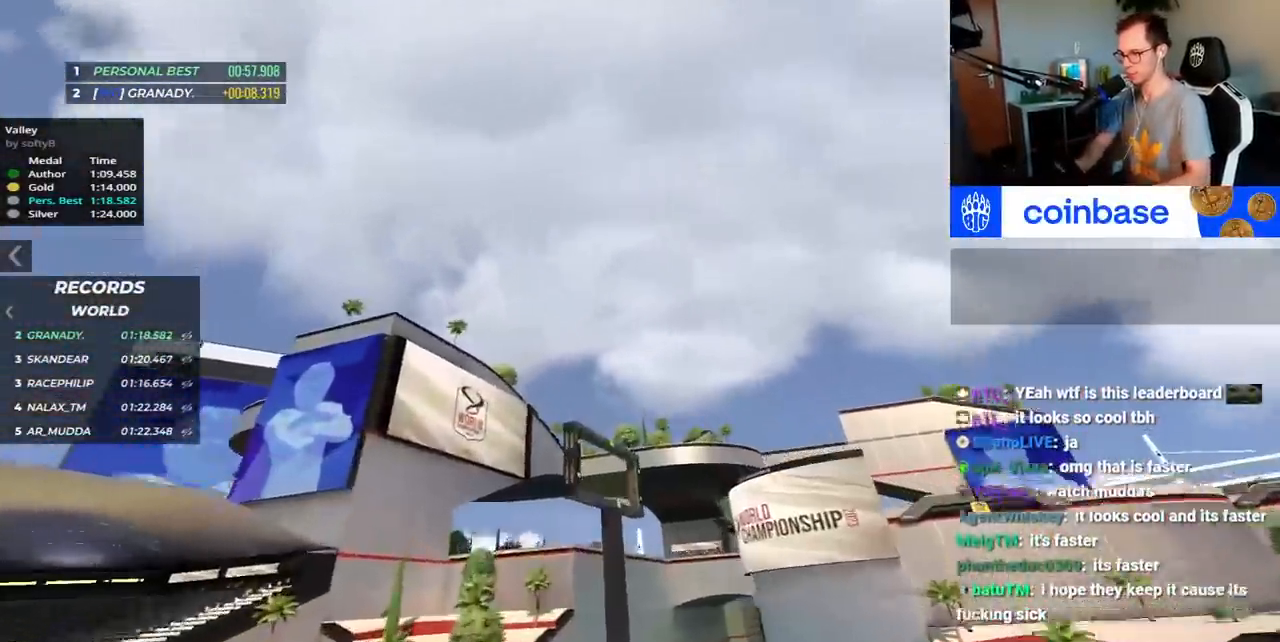
{"keys": ["up"], "events": [[300, "up", "up"], [383, "up", "down"]]}
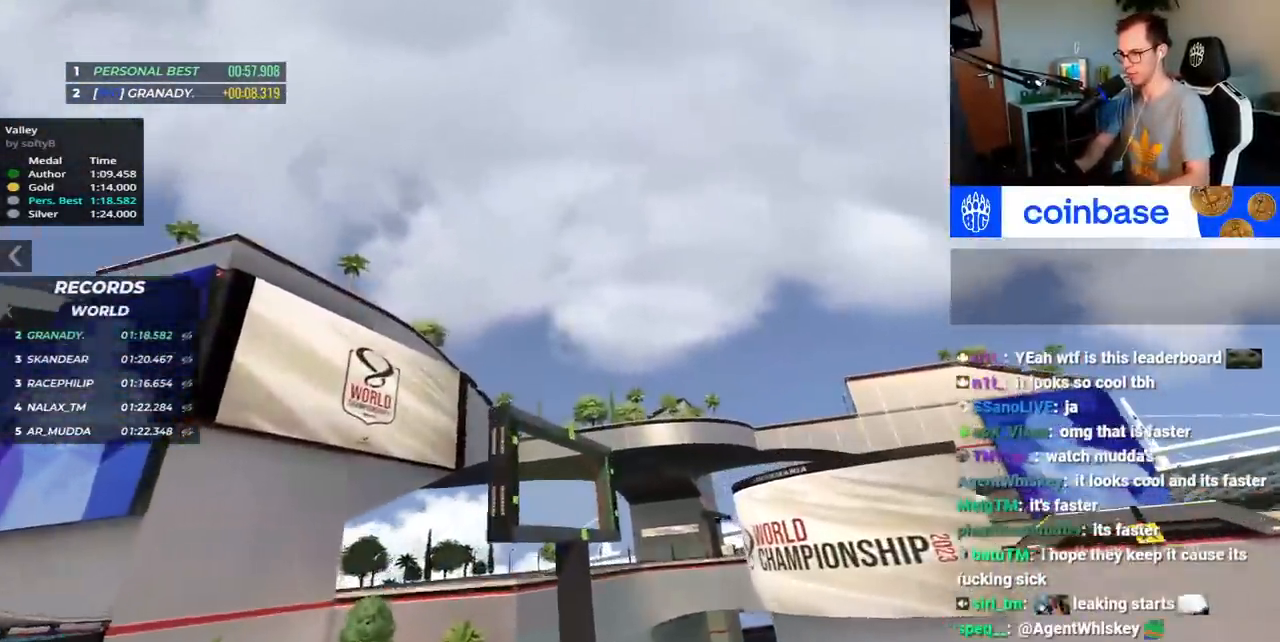
{"keys": ["up"], "events": []}